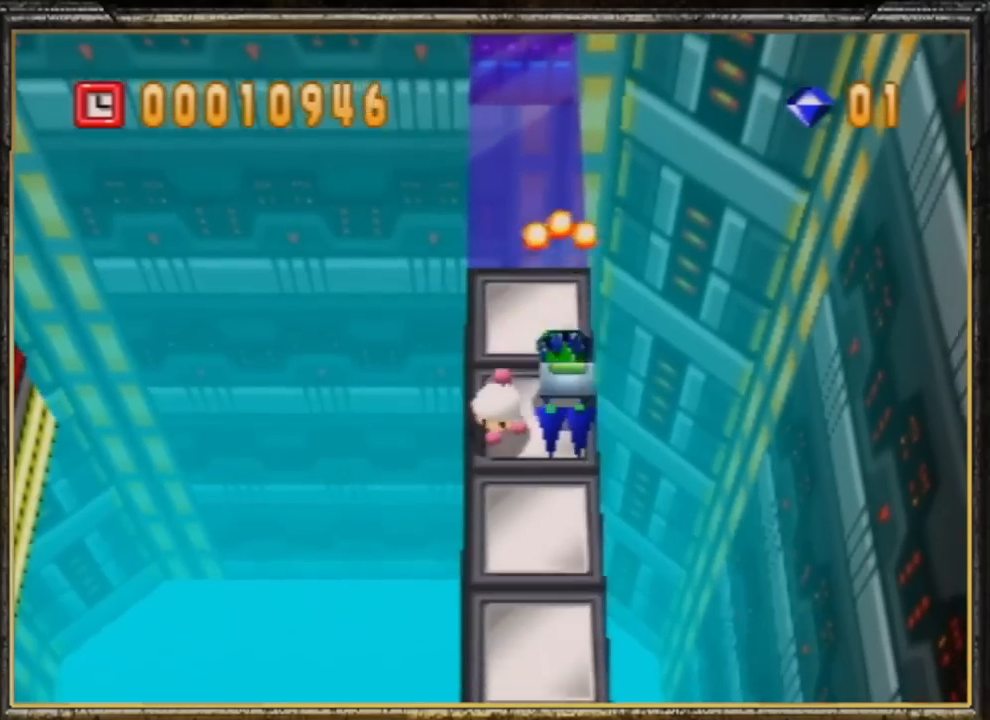
Gameplay with a controller (Nintendo layout); each line is a JSON object with the inputs held at the frame after it. "events" lists button and stick changes between this image and that frame as [ms after this image, input, new state], when the widget could be followed in between. Not read: L3 R3.
{"buttons": [], "left_stick": "down", "events": []}
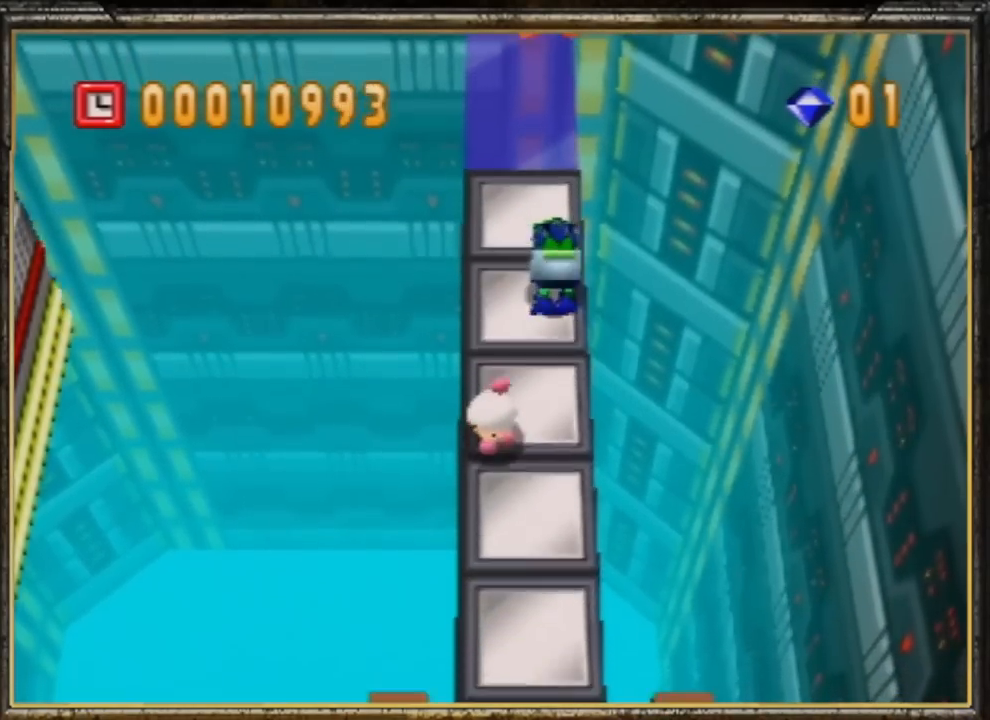
{"buttons": [], "left_stick": "down", "events": []}
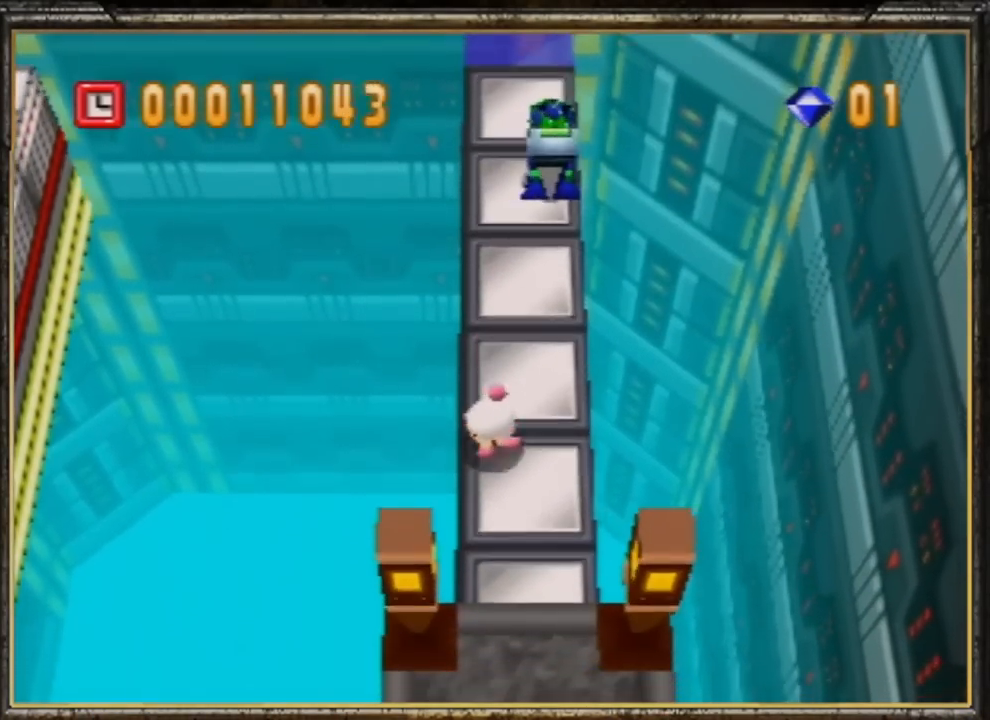
{"buttons": [], "left_stick": "down", "events": []}
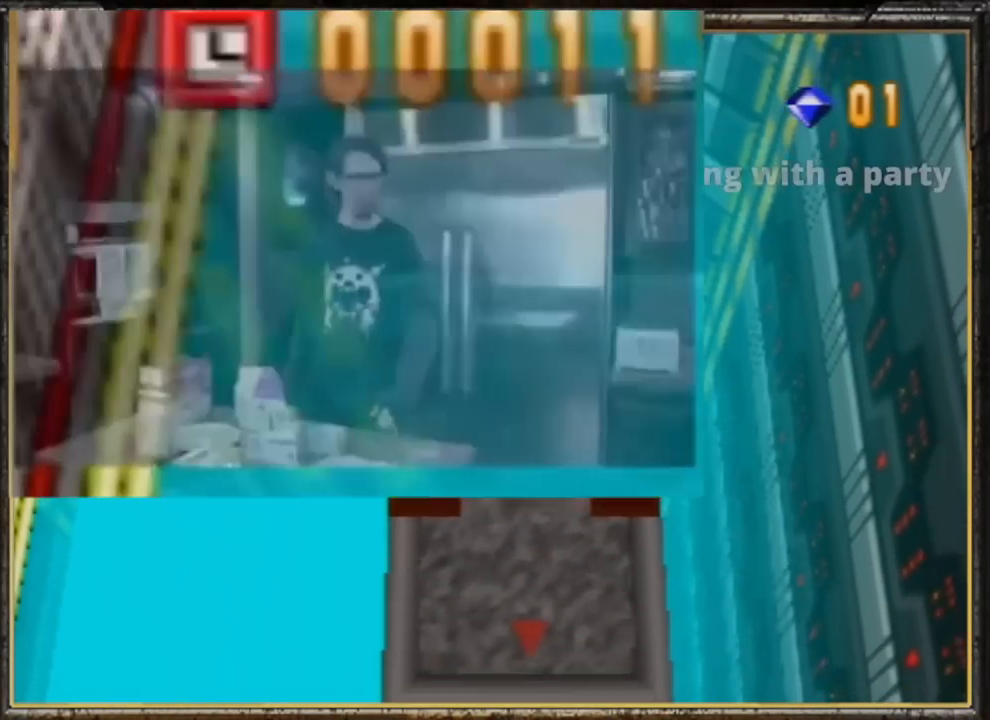
{"buttons": [], "left_stick": "down", "events": []}
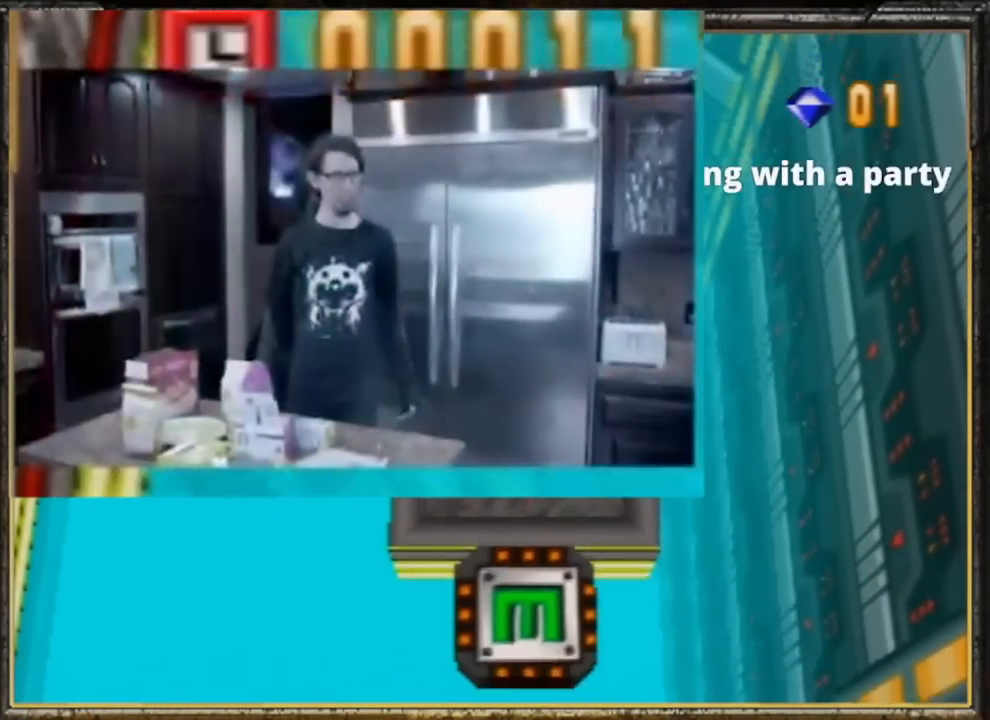
{"buttons": [], "left_stick": "down", "events": []}
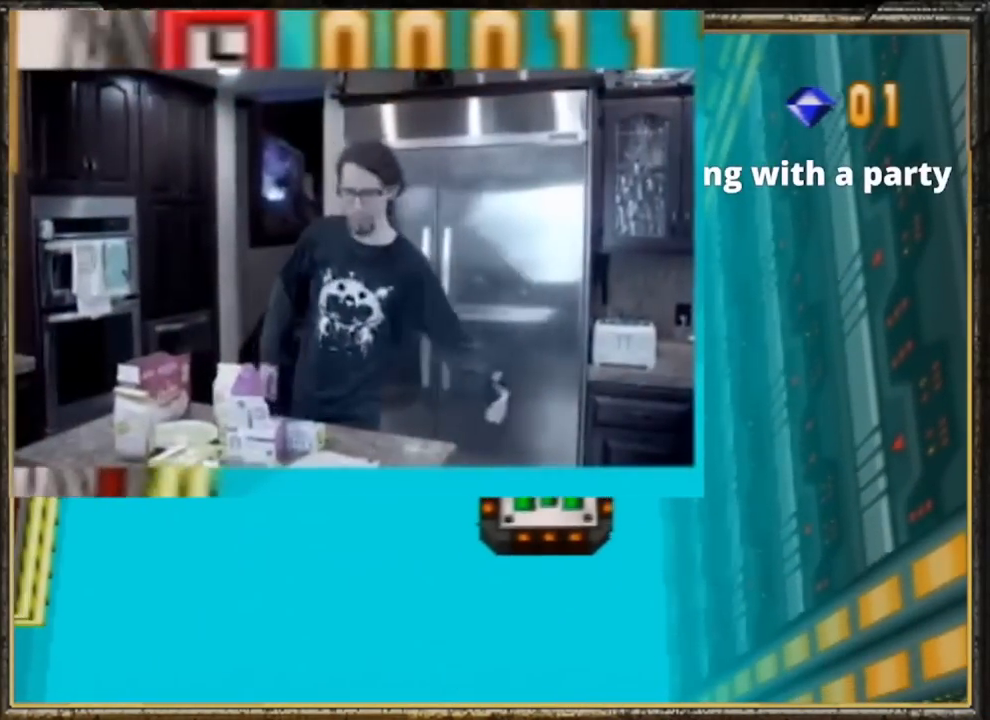
{"buttons": [], "left_stick": "center", "events": [[383, "left_stick", "center"]]}
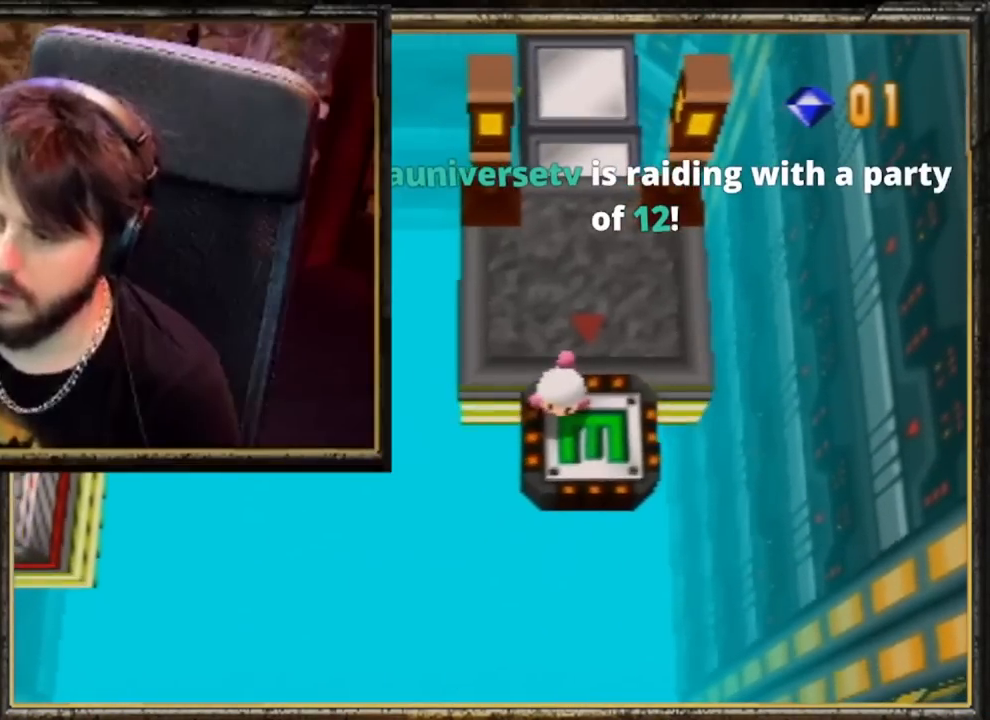
{"buttons": [], "left_stick": "center", "events": []}
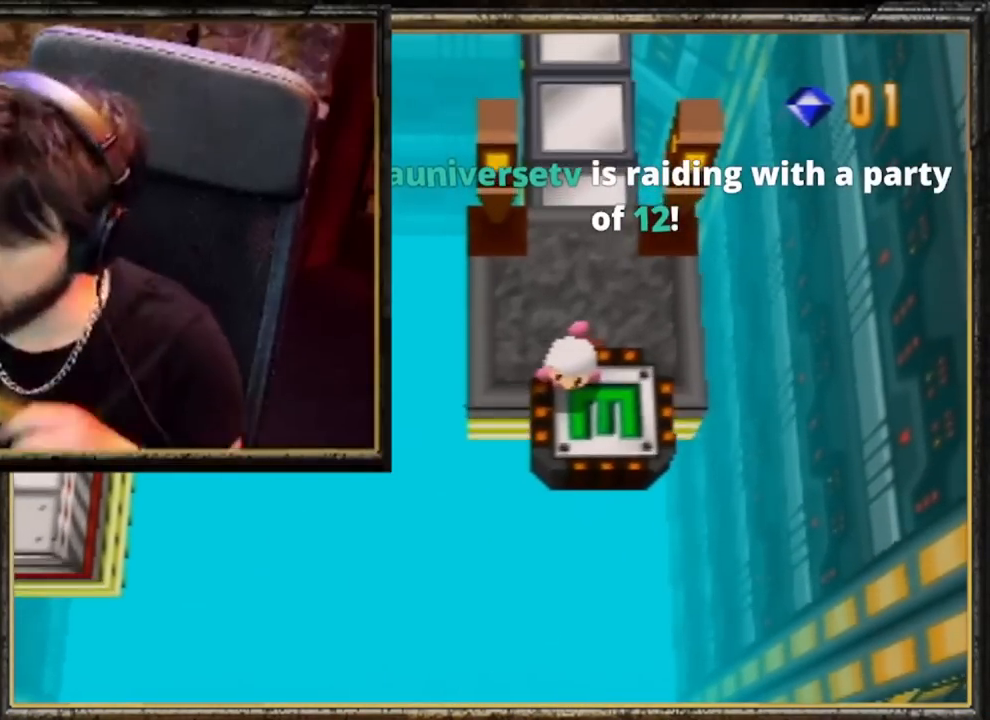
{"buttons": [], "left_stick": "center", "events": []}
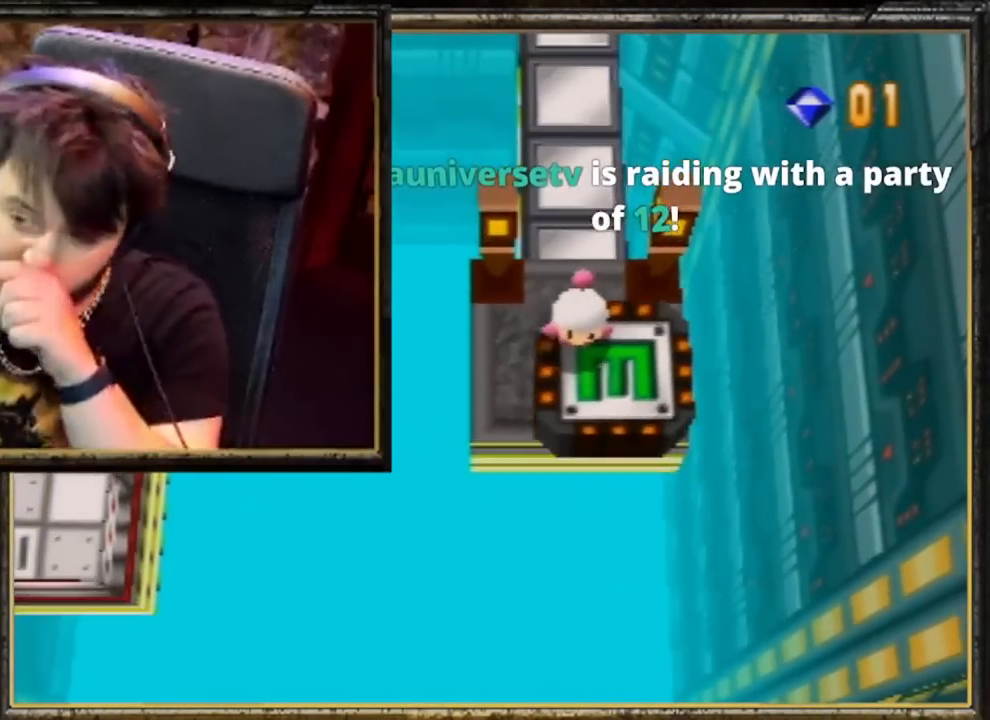
{"buttons": ["A"], "left_stick": "up", "events": [[67, "left_stick", "up"], [167, "A", "down"], [267, "A", "up"], [300, "A", "down"], [367, "A", "up"], [467, "A", "down"]]}
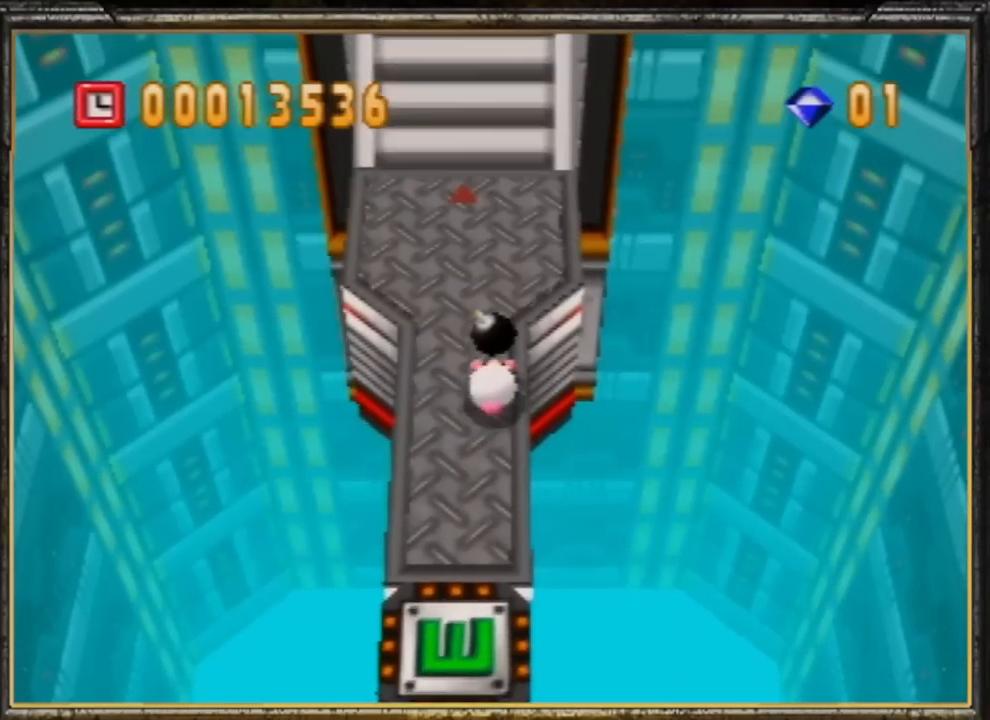
{"buttons": [], "left_stick": "up-right", "events": [[33, "A", "up"], [100, "A", "down"], [200, "A", "up"], [267, "A", "down"], [300, "A", "up"], [400, "A", "down"], [467, "A", "up"], [467, "left_stick", "up-right"]]}
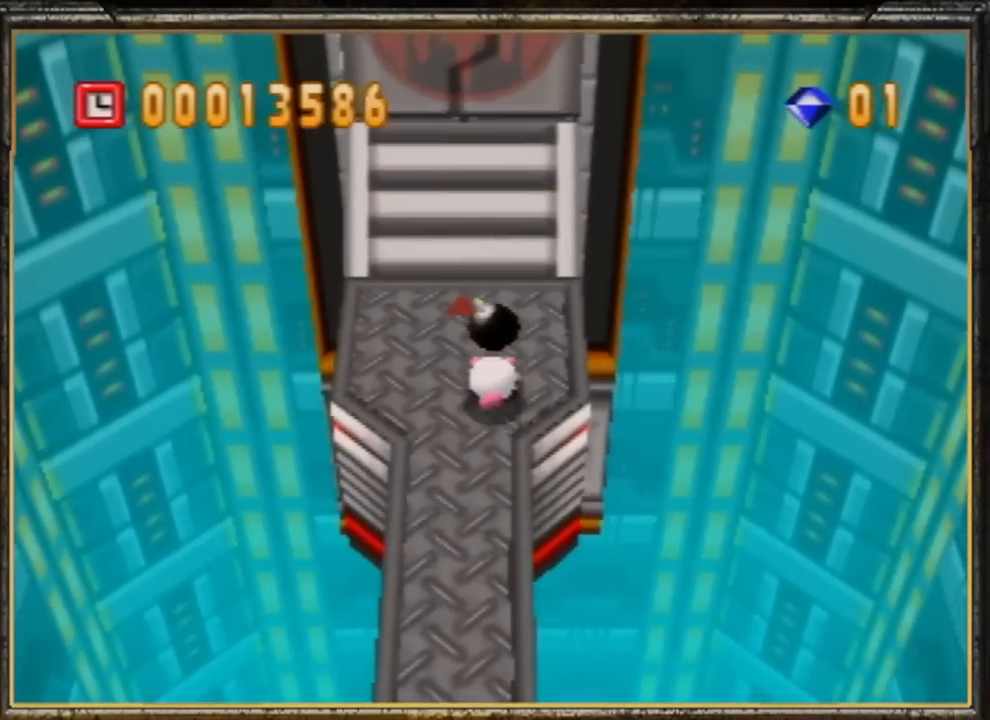
{"buttons": ["A"], "left_stick": "up", "events": [[67, "A", "down"], [133, "A", "up"], [167, "left_stick", "up"], [233, "A", "down"], [300, "A", "up"], [367, "A", "down"], [433, "A", "up"], [500, "A", "down"]]}
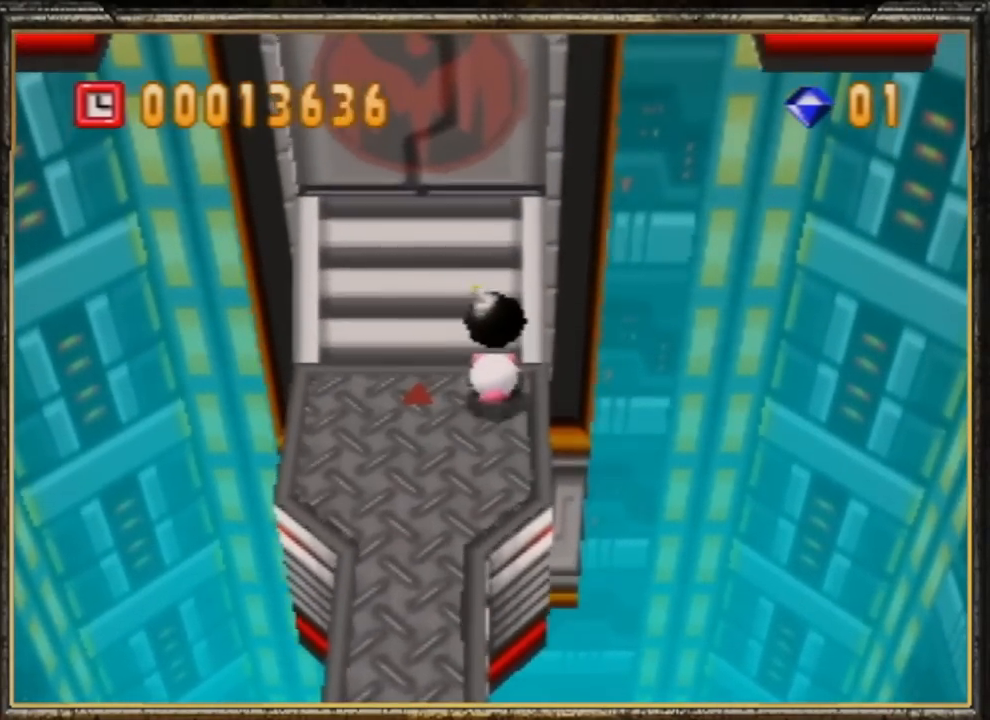
{"buttons": ["A"], "left_stick": "up", "events": [[100, "A", "up"], [167, "A", "down"], [233, "A", "up"], [300, "A", "down"], [367, "A", "up"], [433, "A", "down"]]}
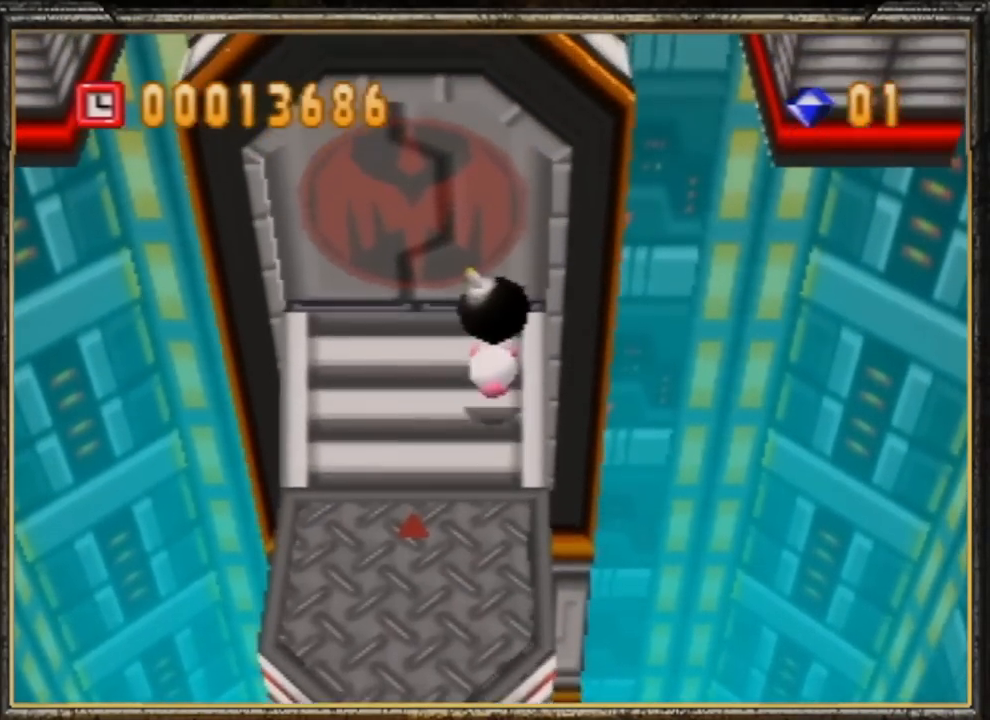
{"buttons": [], "left_stick": "center", "events": [[33, "A", "up"], [100, "A", "down"], [167, "A", "up"], [200, "left_stick", "center"], [233, "A", "down"], [333, "A", "up"], [367, "A", "down"], [433, "A", "up"]]}
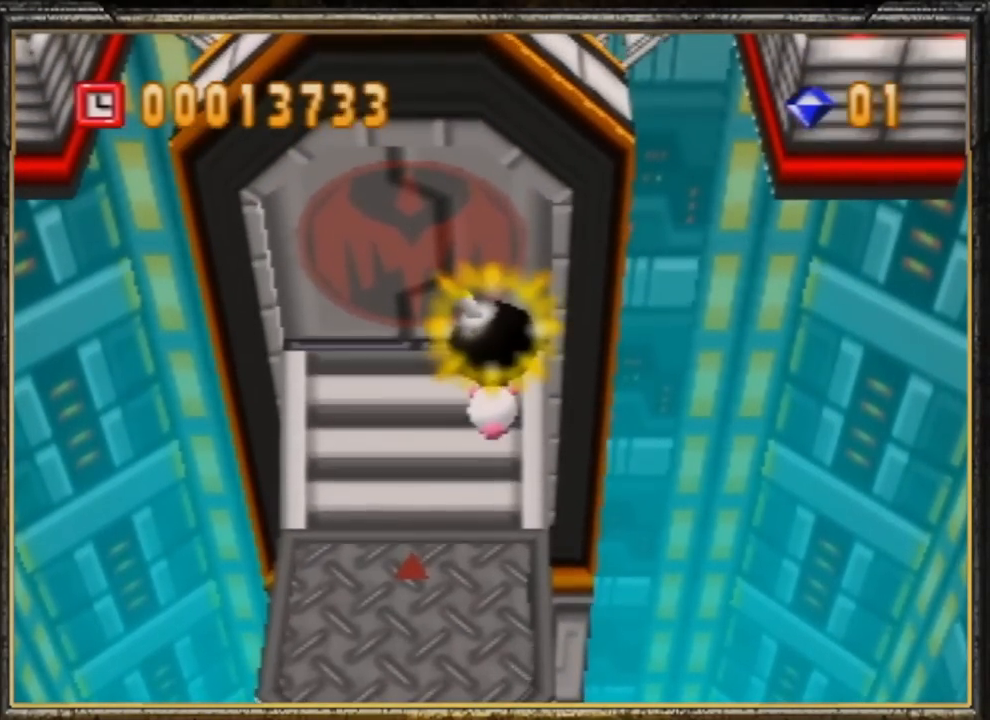
{"buttons": [], "left_stick": "left", "events": [[100, "B", "down"], [233, "B", "up"], [333, "left_stick", "left"]]}
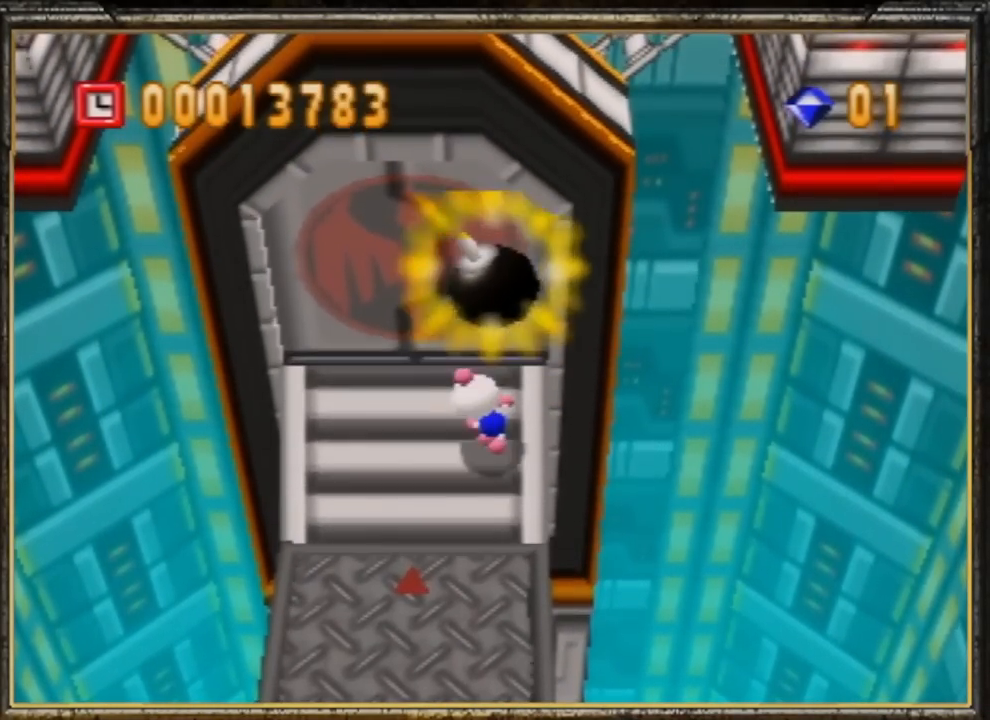
{"buttons": [], "left_stick": "up-left", "events": [[400, "left_stick", "up-left"]]}
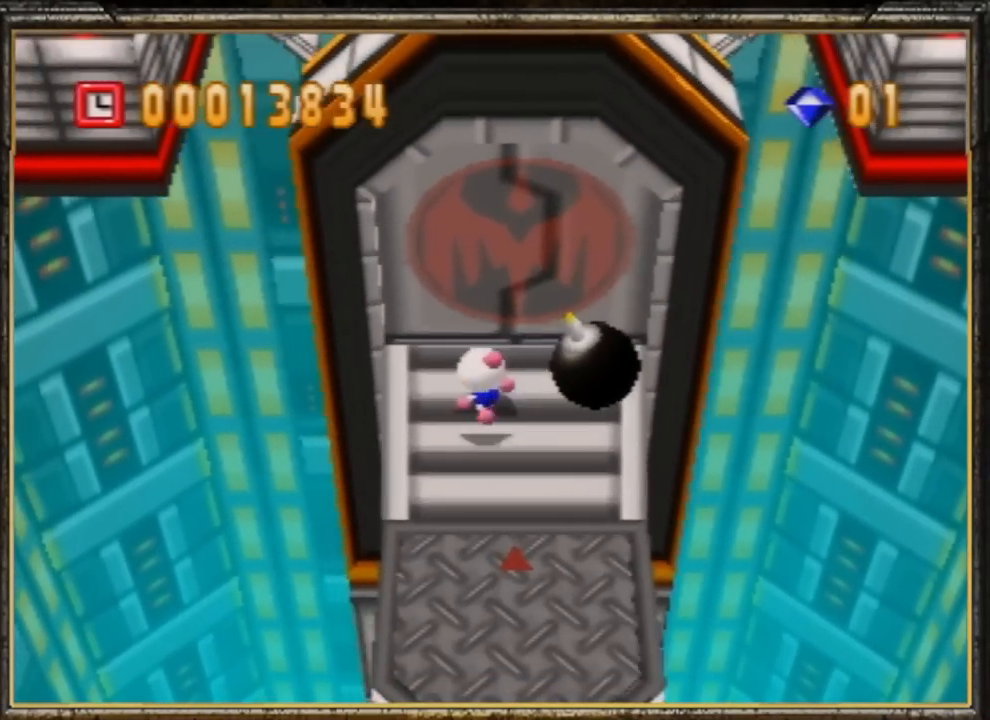
{"buttons": [], "left_stick": "center", "events": [[133, "left_stick", "up"], [467, "left_stick", "center"]]}
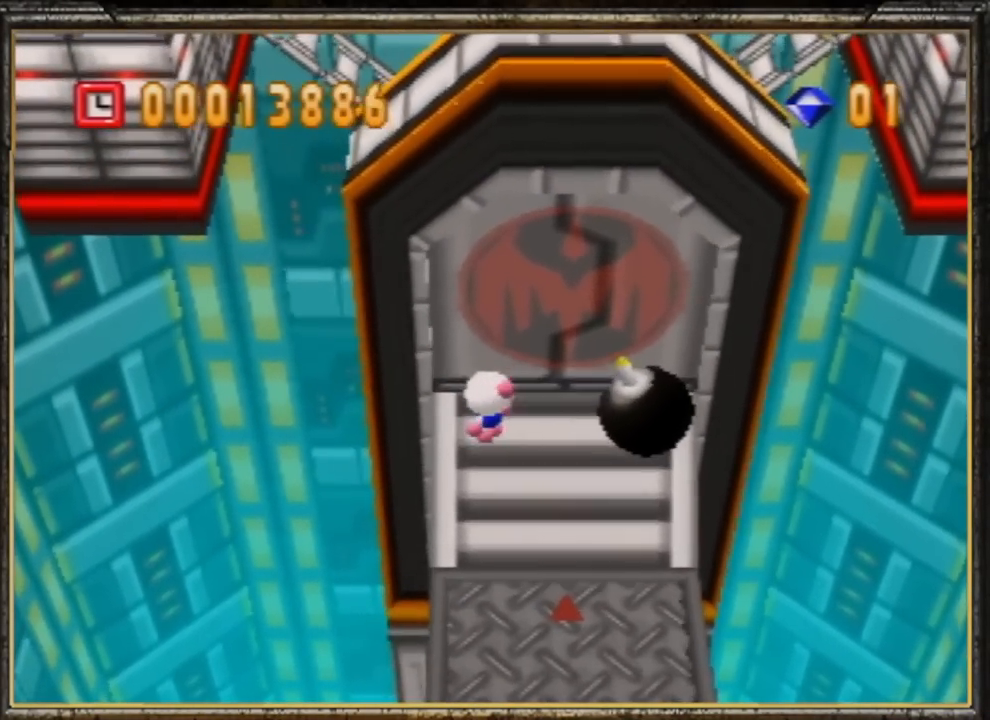
{"buttons": [], "left_stick": "center", "events": [[100, "left_stick", "up-left"], [267, "left_stick", "center"]]}
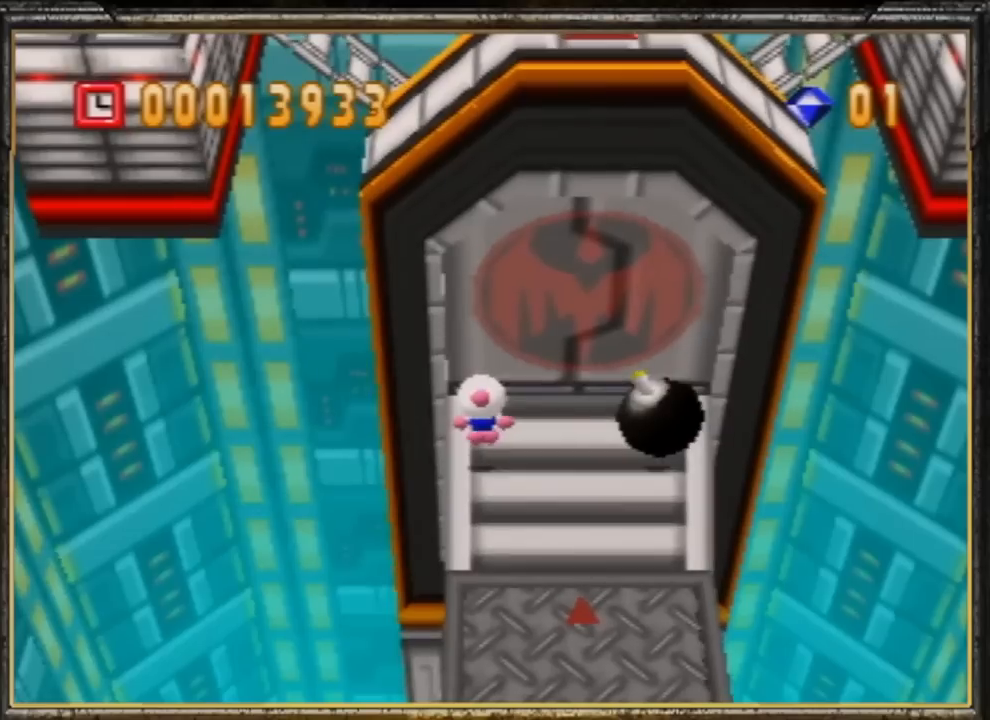
{"buttons": [], "left_stick": "center", "events": []}
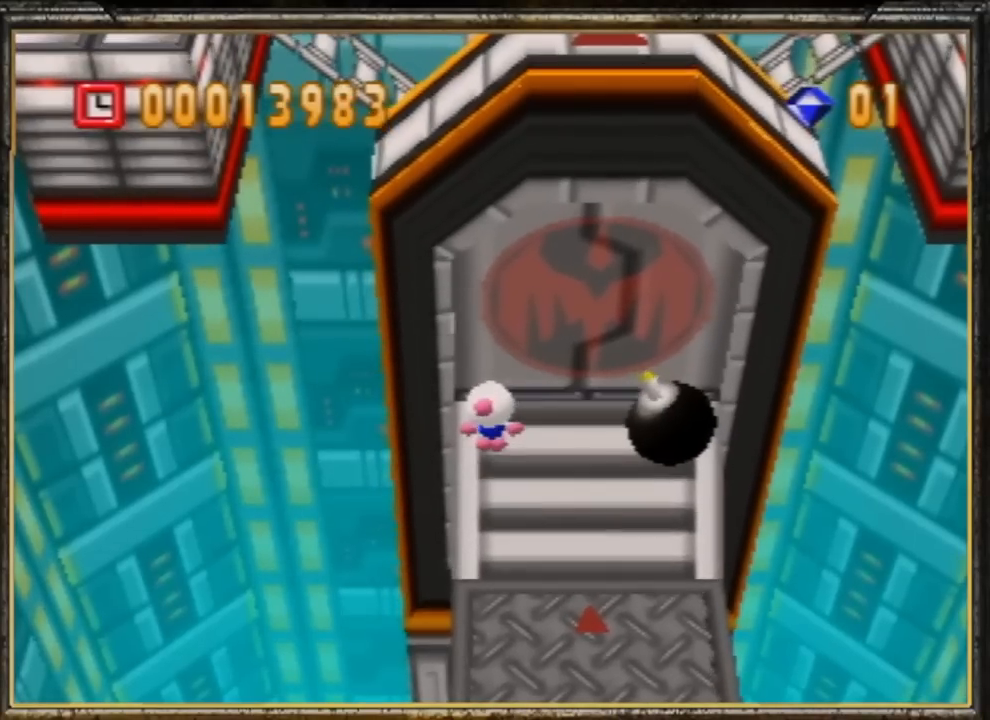
{"buttons": [], "left_stick": "center", "events": []}
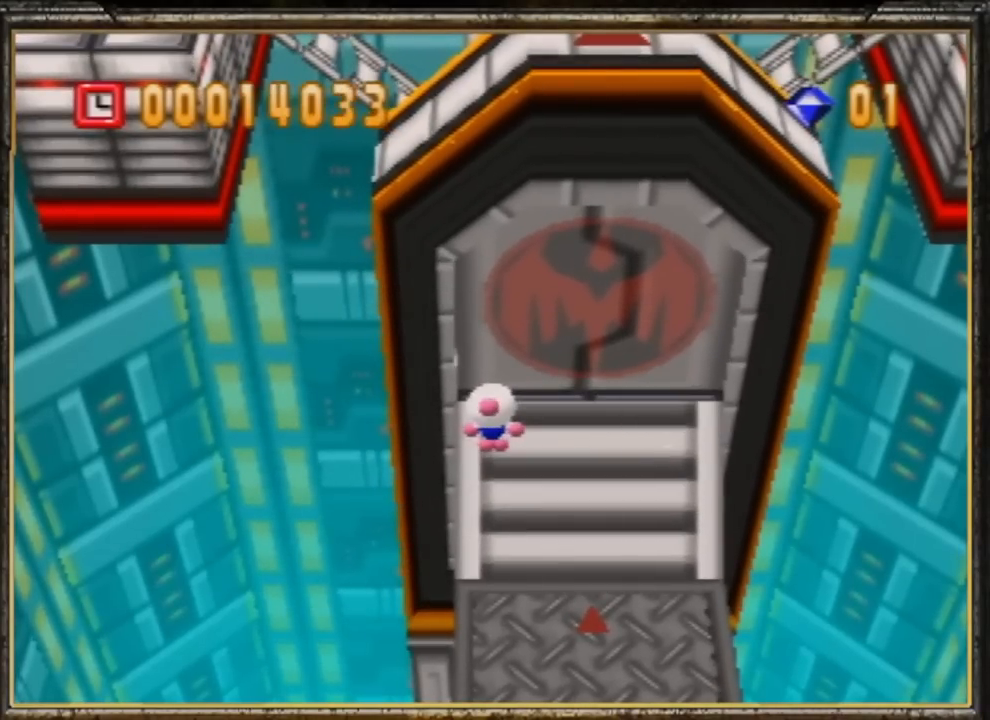
{"buttons": [], "left_stick": "center", "events": []}
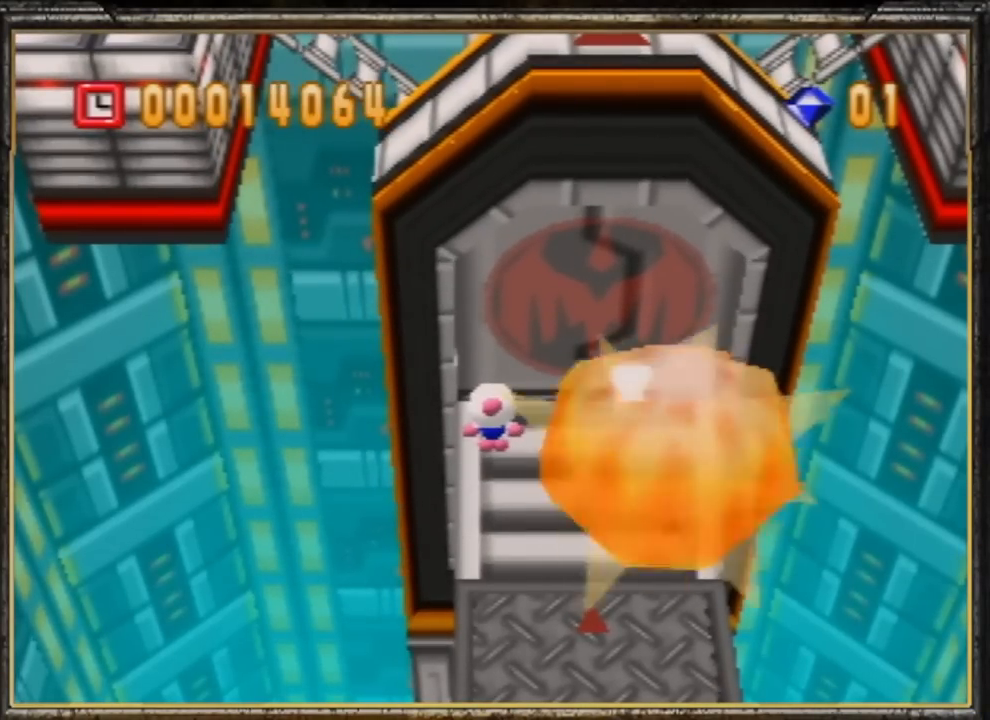
{"buttons": [], "left_stick": "up-right", "events": [[33, "left_stick", "up"], [500, "left_stick", "up-right"]]}
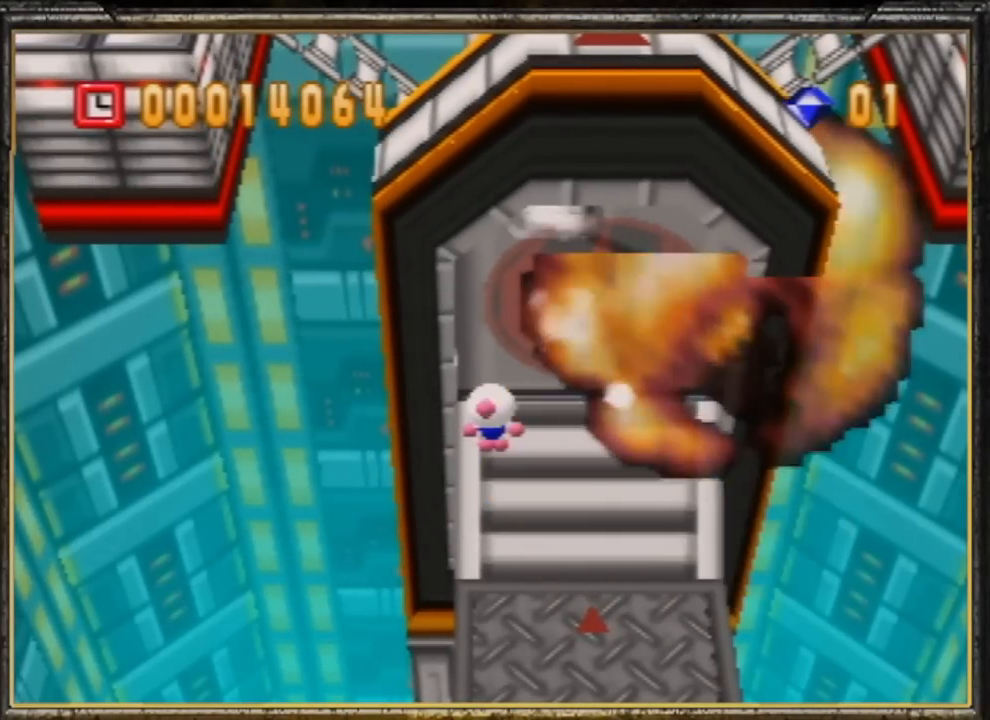
{"buttons": [], "left_stick": "up-right", "events": []}
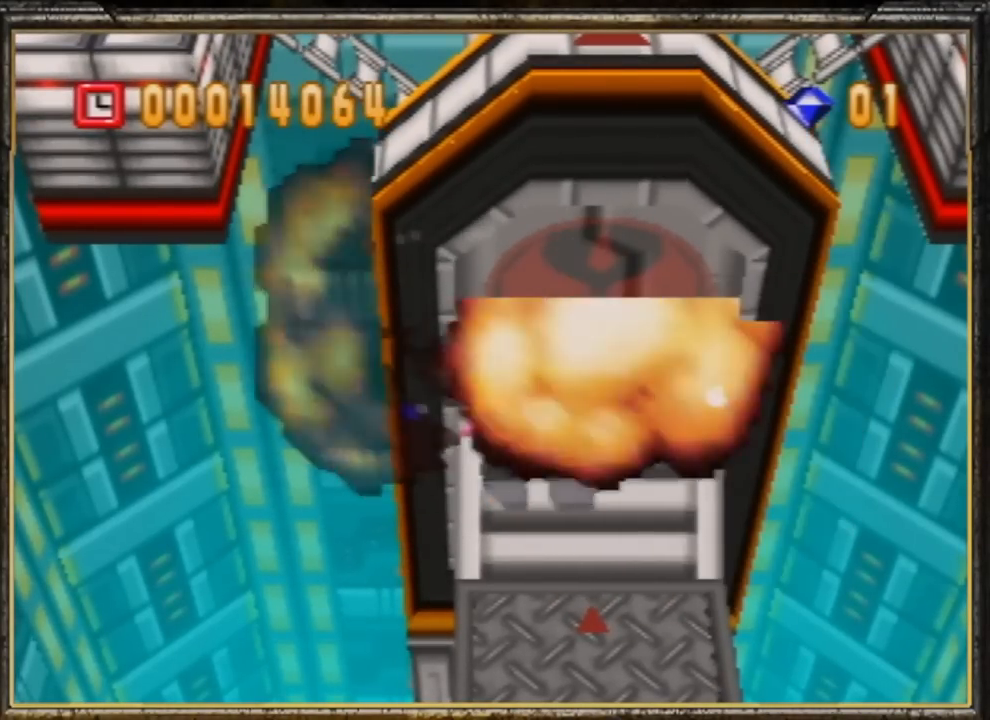
{"buttons": [], "left_stick": "up-right", "events": []}
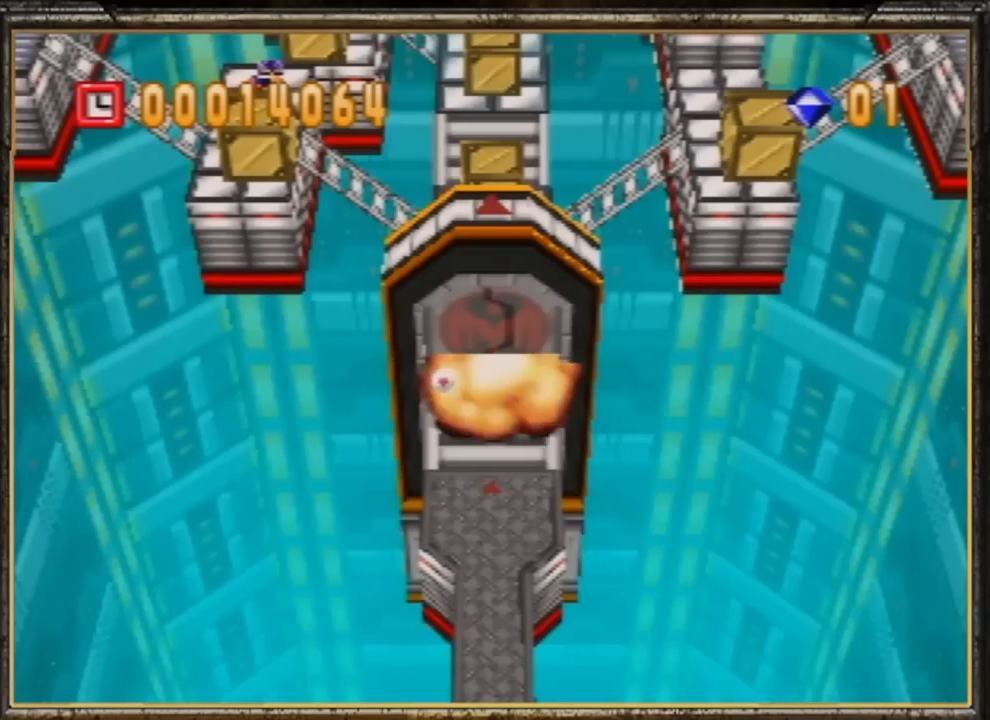
{"buttons": [], "left_stick": "up-right", "events": []}
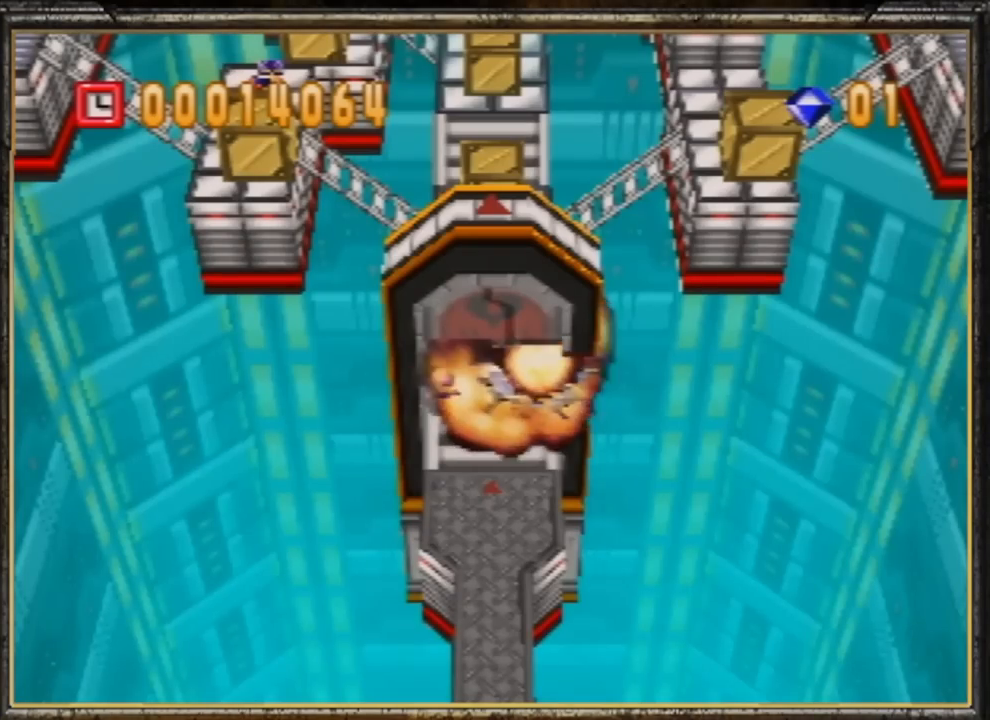
{"buttons": [], "left_stick": "up-right", "events": []}
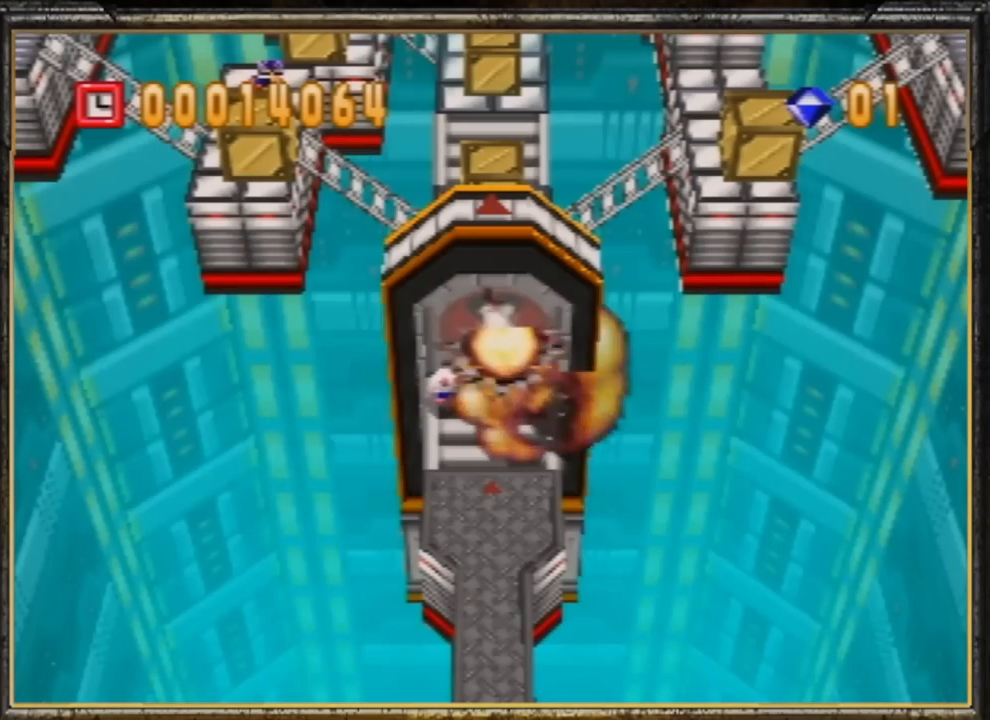
{"buttons": [], "left_stick": "up-right", "events": []}
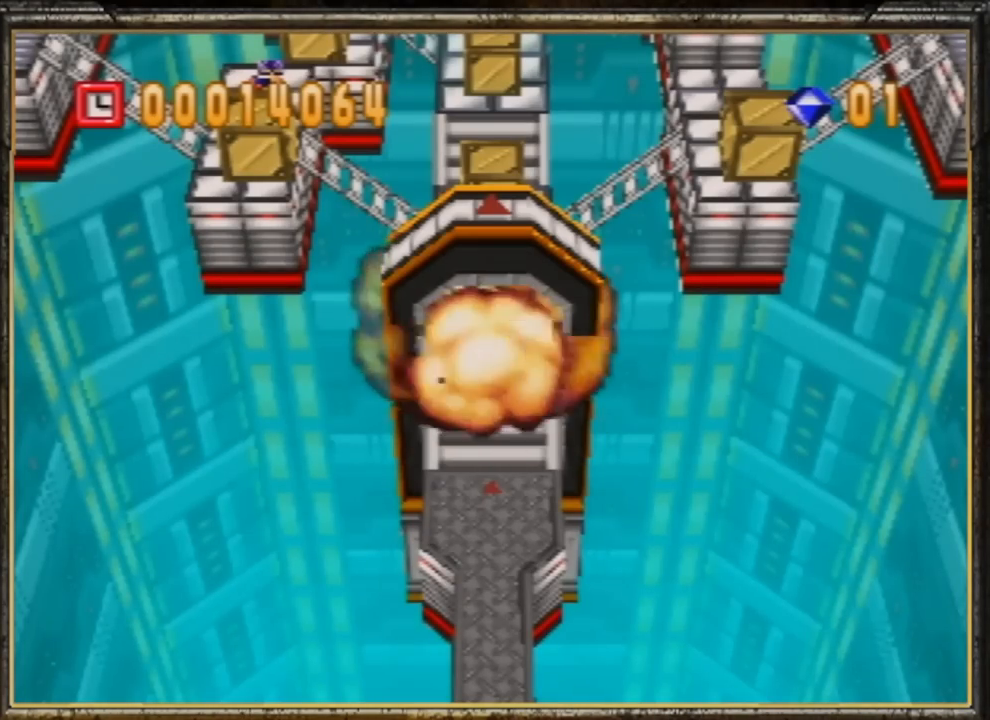
{"buttons": [], "left_stick": "up-right", "events": []}
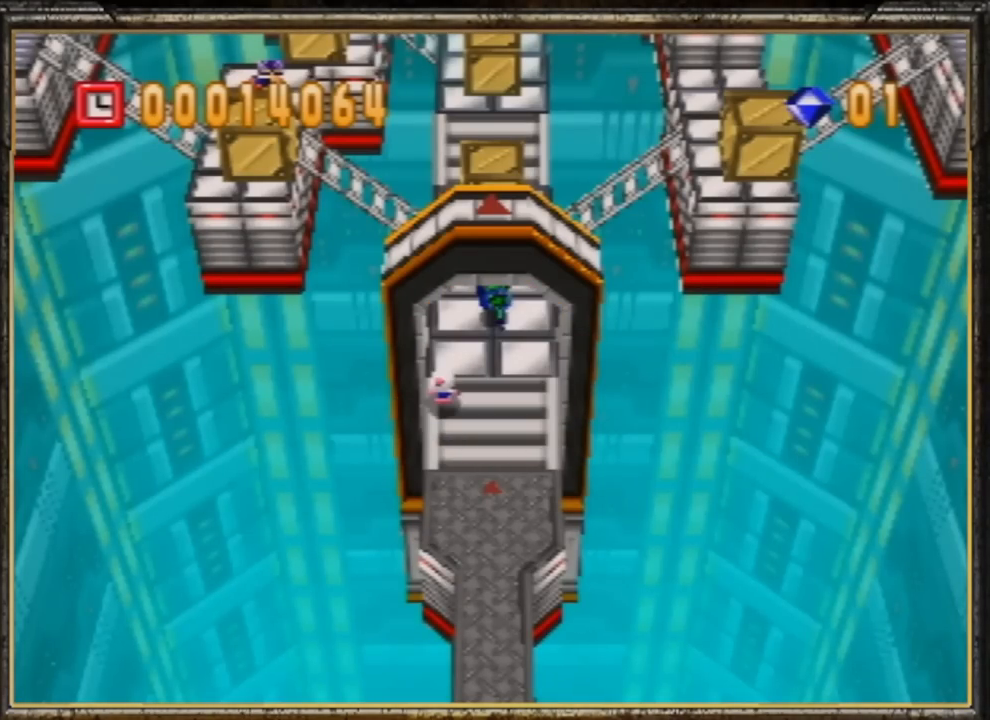
{"buttons": [], "left_stick": "up-right", "events": []}
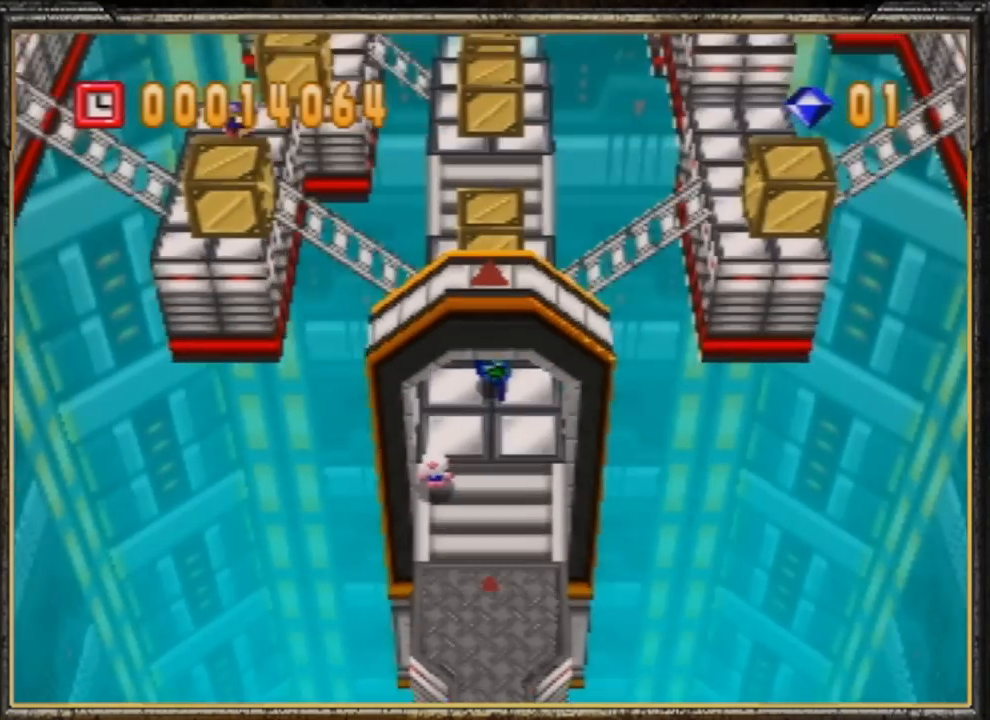
{"buttons": [], "left_stick": "center", "events": [[167, "left_stick", "up"], [300, "left_stick", "center"]]}
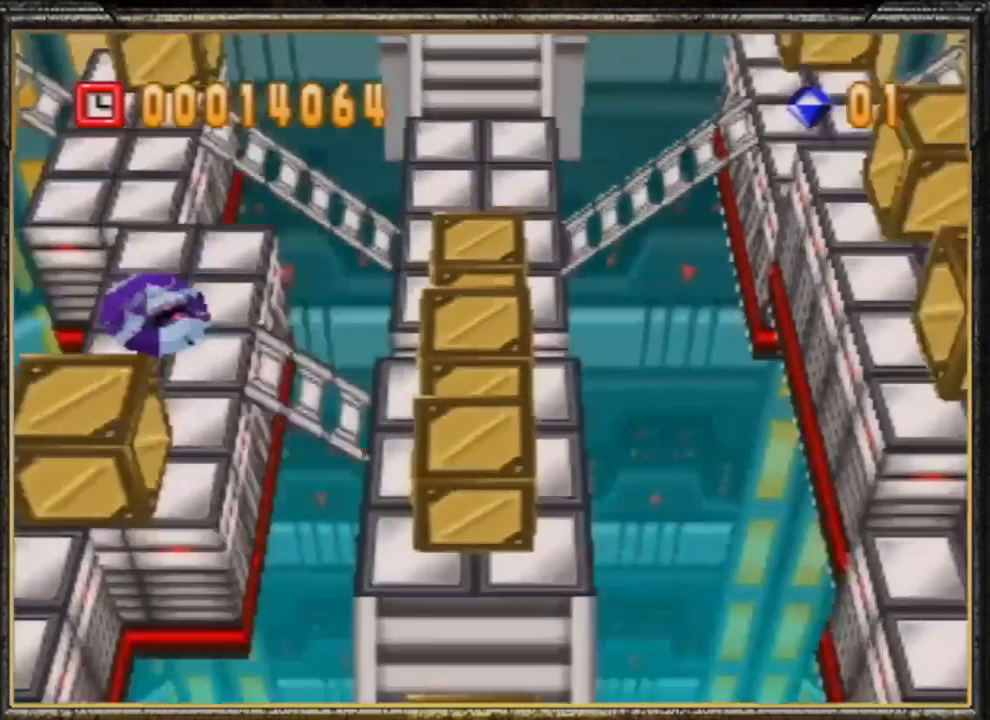
{"buttons": [], "left_stick": "center", "events": [[83, "left_stick", "up"], [167, "left_stick", "center"]]}